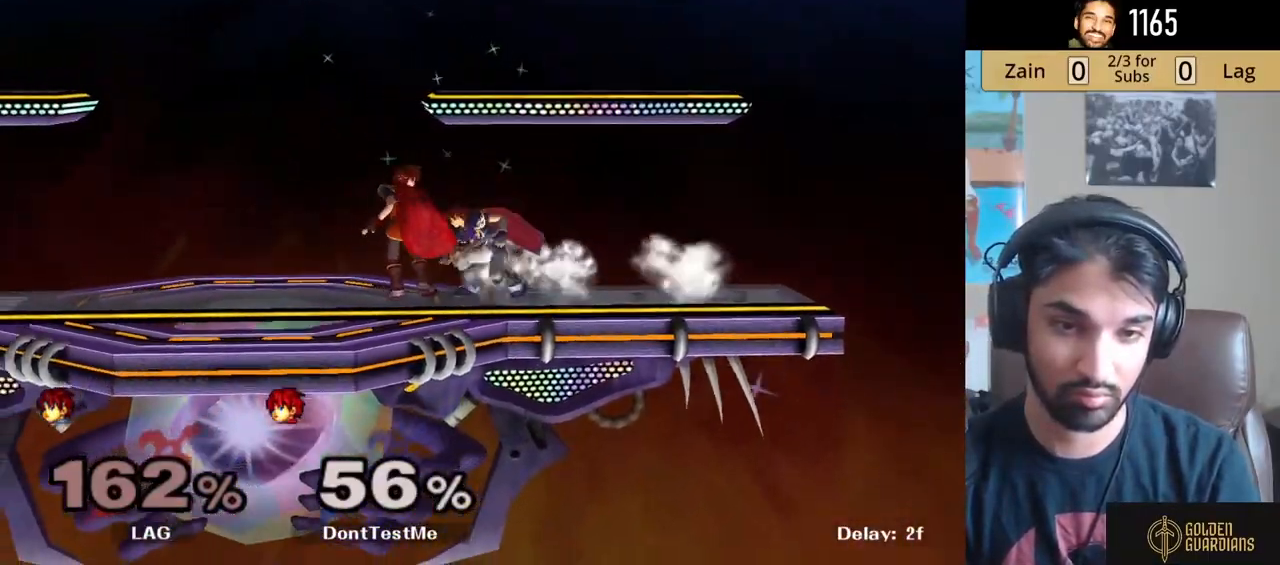
Gameplay with a controller (Nintendo layout); each line is a JSON object with the inputs held at the frame after it. "events" lists button and stick changes between this image and that frame as [ms after this image, input, new state], when the widget could be followed in between. Not read: L3 R3.
{"buttons": [], "left_stick": "down", "right_stick": "center", "events": [[300, "A", "down"], [417, "A", "up"]]}
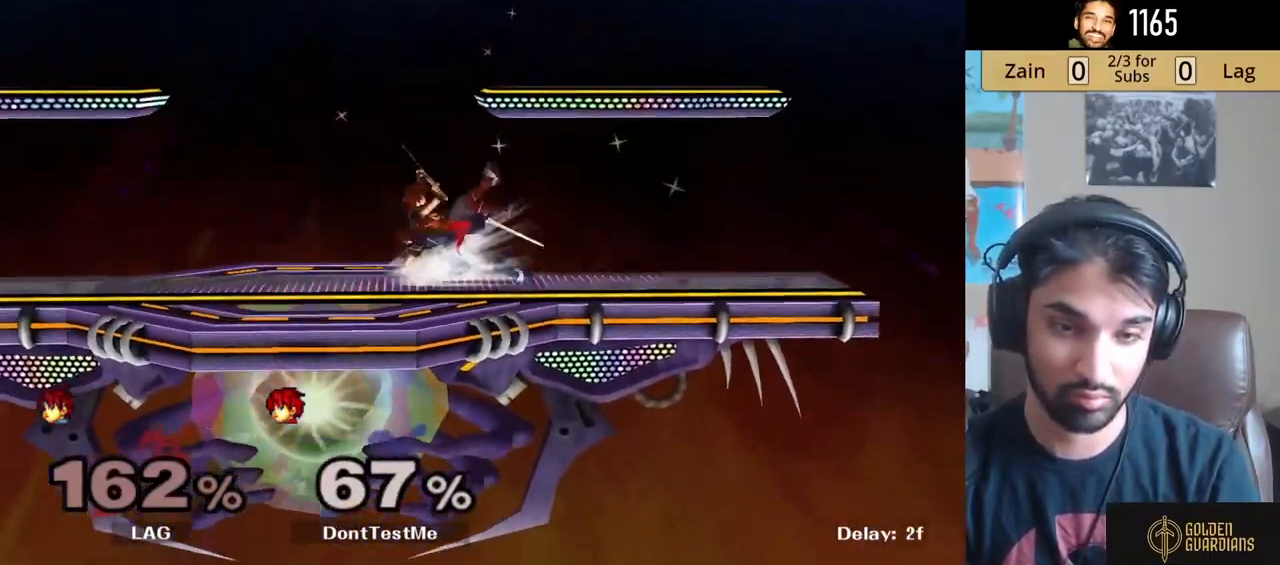
{"buttons": [], "left_stick": "left", "right_stick": "center", "events": [[33, "left_stick", "center"], [100, "left_stick", "left"]]}
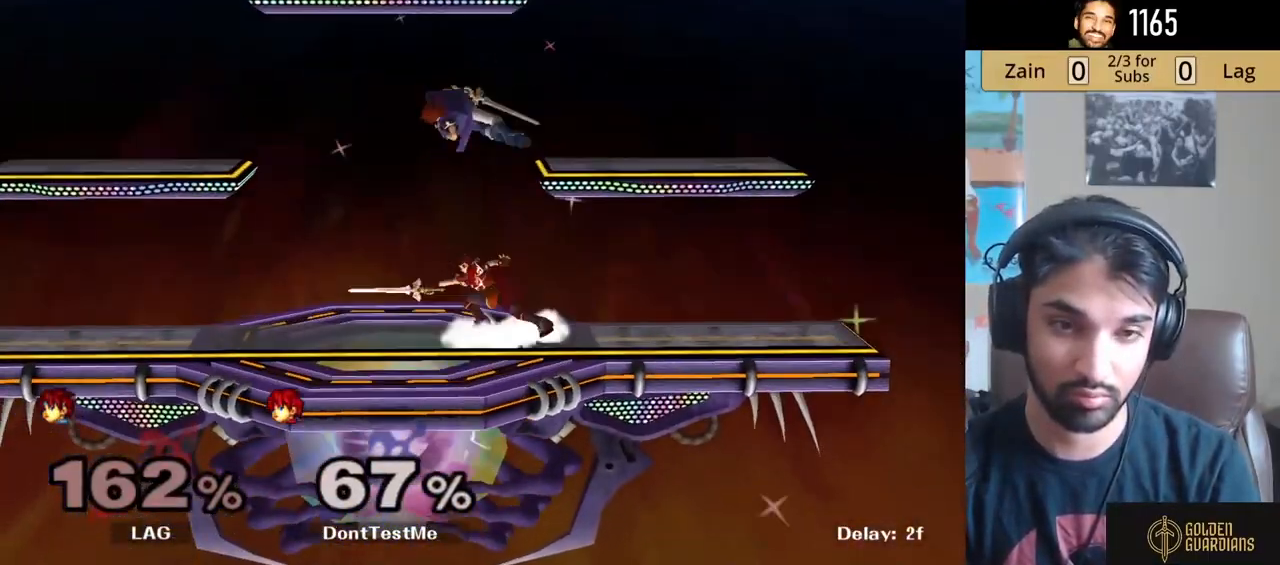
{"buttons": ["L1"], "left_stick": "left", "right_stick": "down", "events": [[100, "L1", "down"], [133, "right_stick", "down"]]}
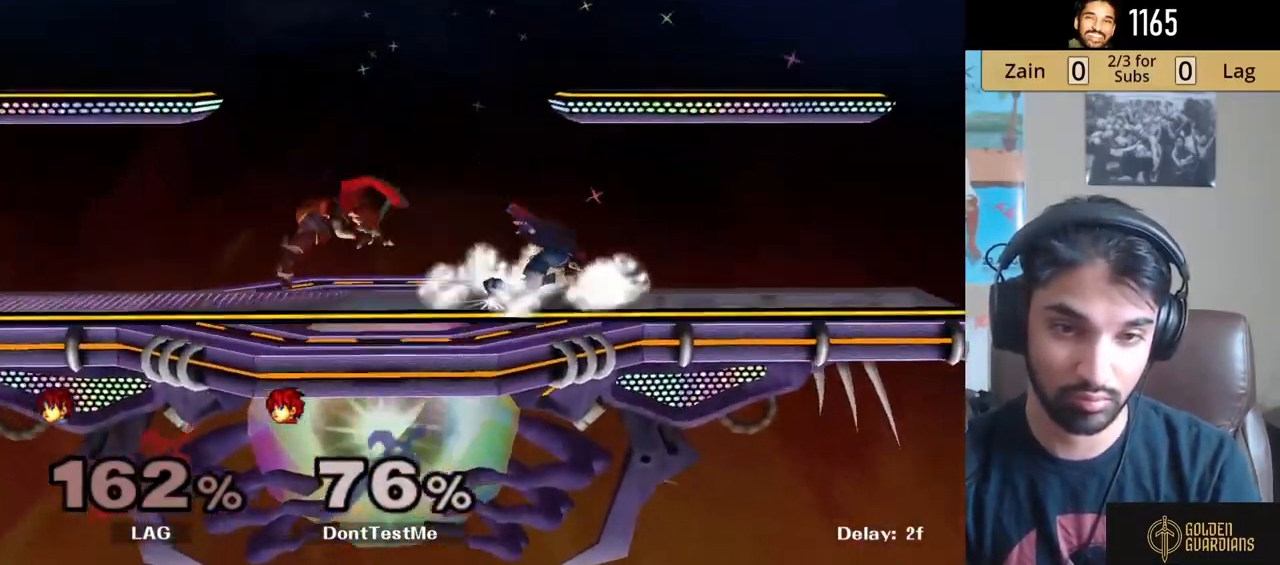
{"buttons": [], "left_stick": "center", "right_stick": "center", "events": [[183, "L1", "up"], [183, "right_stick", "center"], [233, "left_stick", "center"]]}
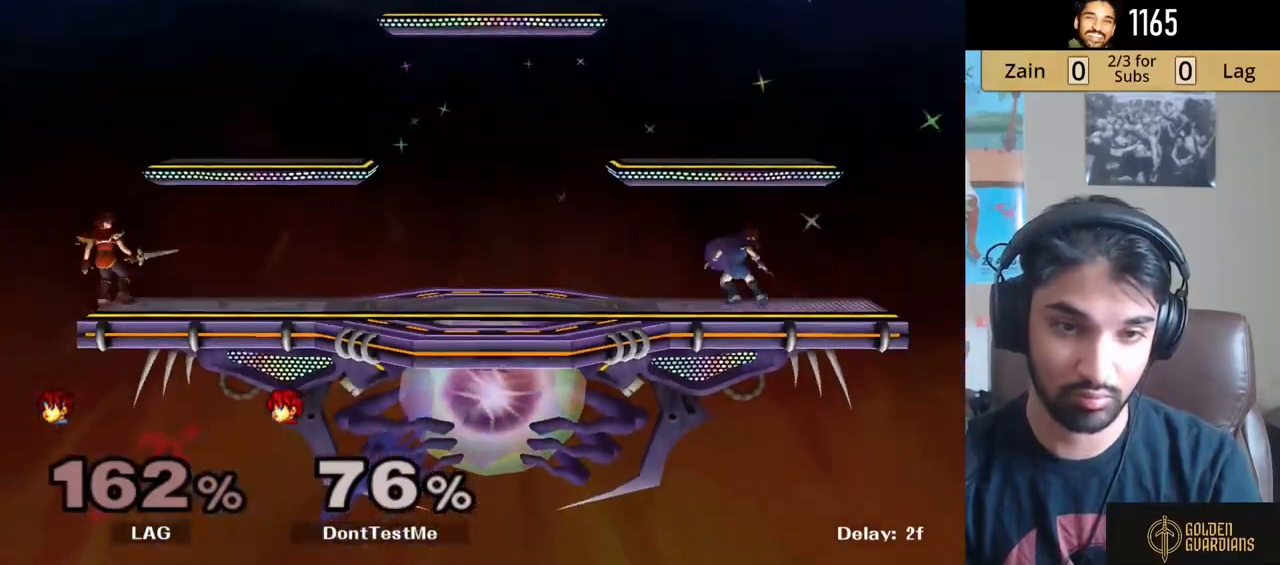
{"buttons": [], "left_stick": "right", "right_stick": "center", "events": [[67, "left_stick", "right"], [333, "left_stick", "center"], [400, "left_stick", "left"], [500, "left_stick", "right"]]}
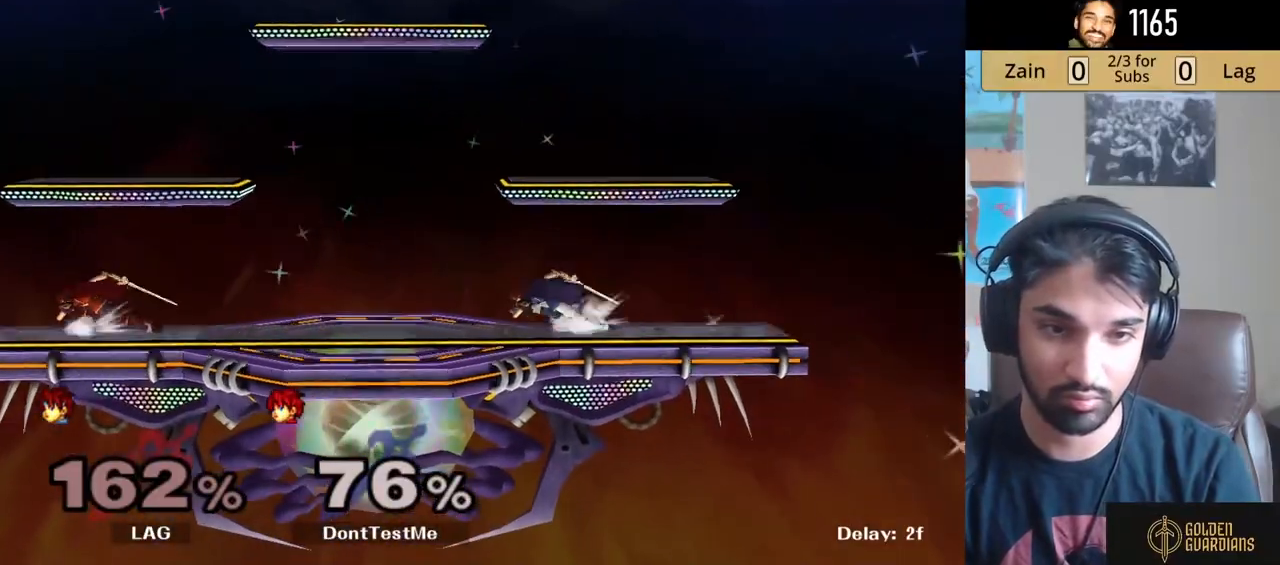
{"buttons": [], "left_stick": "right", "right_stick": "center", "events": [[250, "left_stick", "left"], [367, "left_stick", "right"], [433, "Y", "down"], [467, "Y", "up"]]}
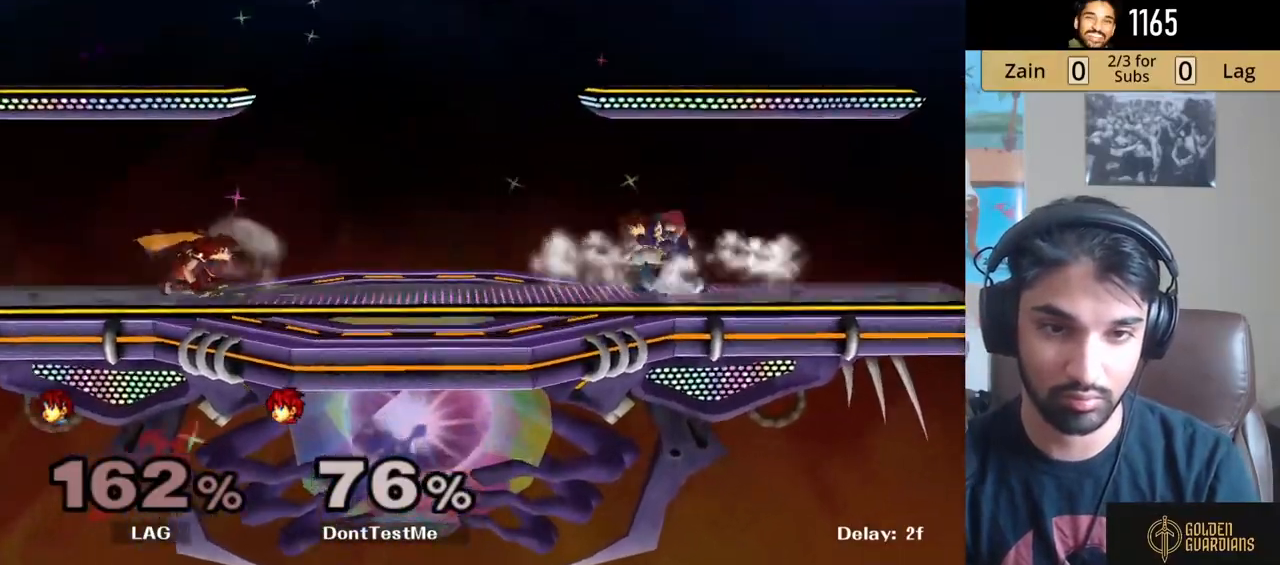
{"buttons": [], "left_stick": "down", "right_stick": "center", "events": [[233, "right_stick", "right"], [350, "R1", "down"], [350, "right_stick", "center"], [367, "left_stick", "down"], [467, "R1", "up"]]}
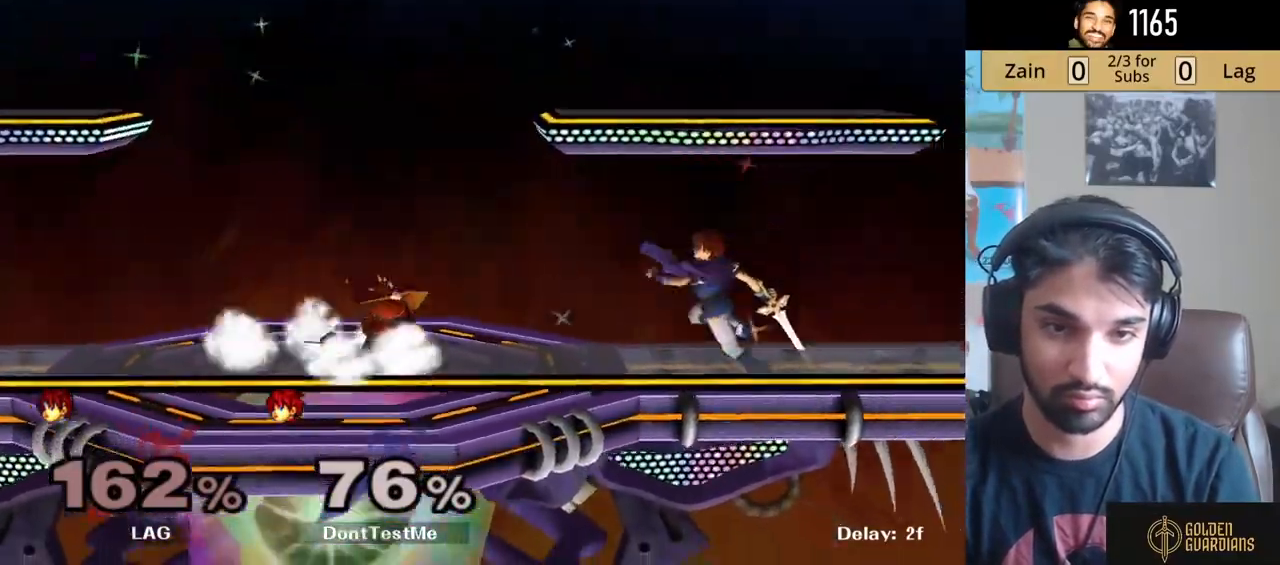
{"buttons": [], "left_stick": "left", "right_stick": "center", "events": [[117, "A", "down"], [183, "A", "up"], [250, "A", "down"], [383, "A", "up"], [383, "left_stick", "center"], [500, "left_stick", "left"]]}
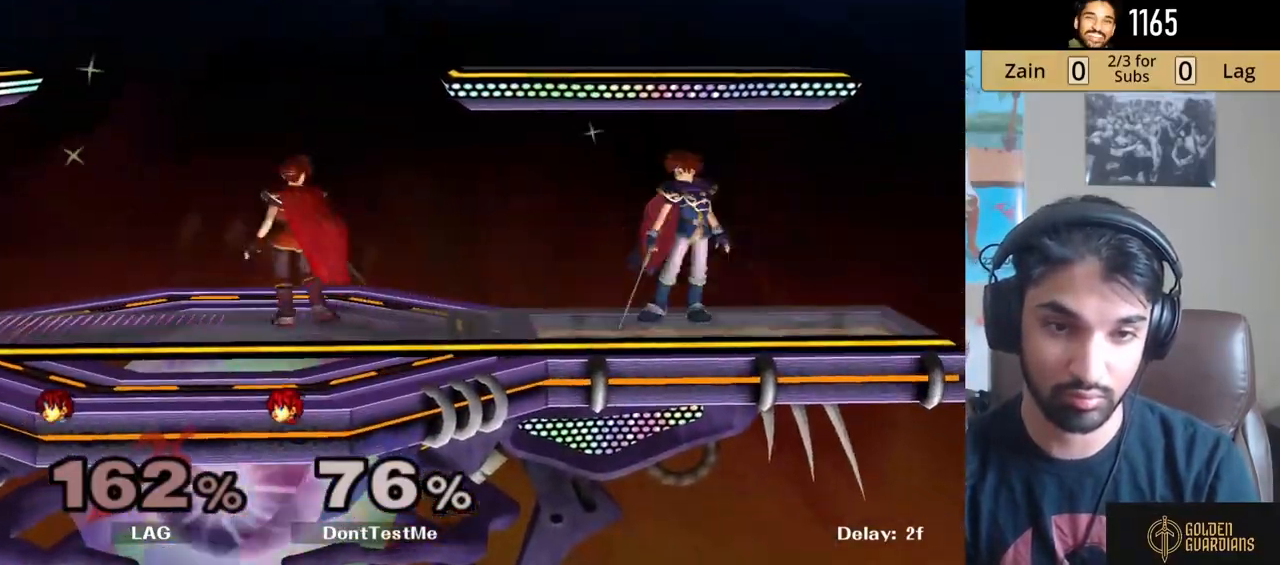
{"buttons": [], "left_stick": "right", "right_stick": "center", "events": [[200, "left_stick", "center"], [267, "left_stick", "right"], [350, "left_stick", "left"], [483, "left_stick", "right"]]}
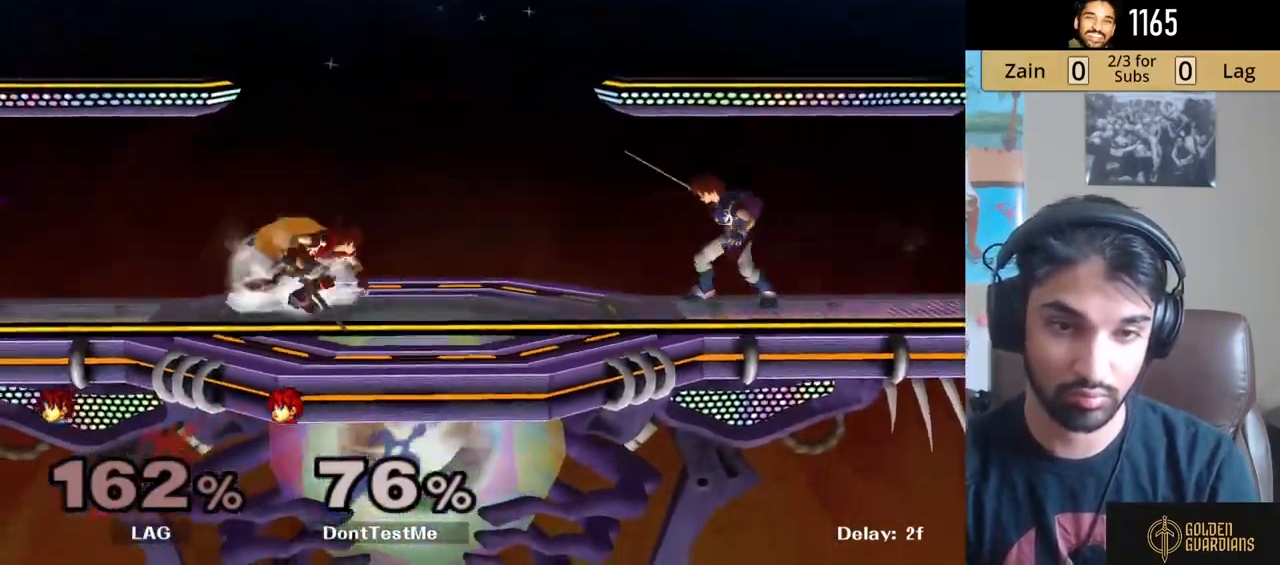
{"buttons": ["Y"], "left_stick": "left", "right_stick": "center", "events": [[117, "left_stick", "left"], [267, "left_stick", "right"], [317, "Y", "down"], [483, "left_stick", "left"]]}
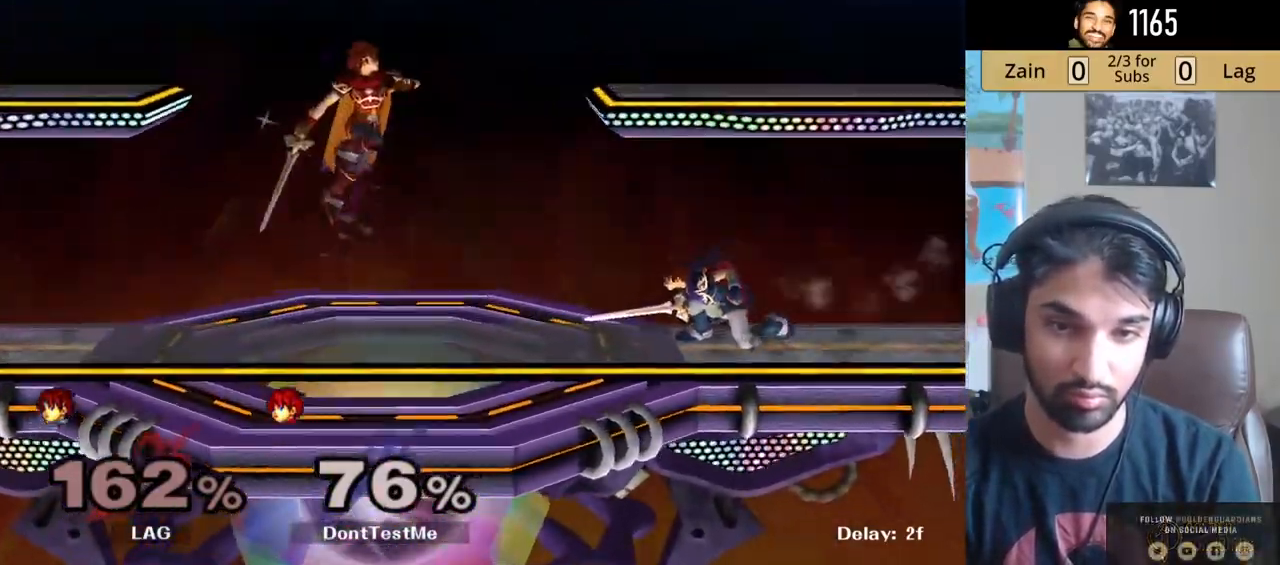
{"buttons": [], "left_stick": "down", "right_stick": "right", "events": [[17, "Y", "up"], [417, "left_stick", "down"], [450, "right_stick", "right"]]}
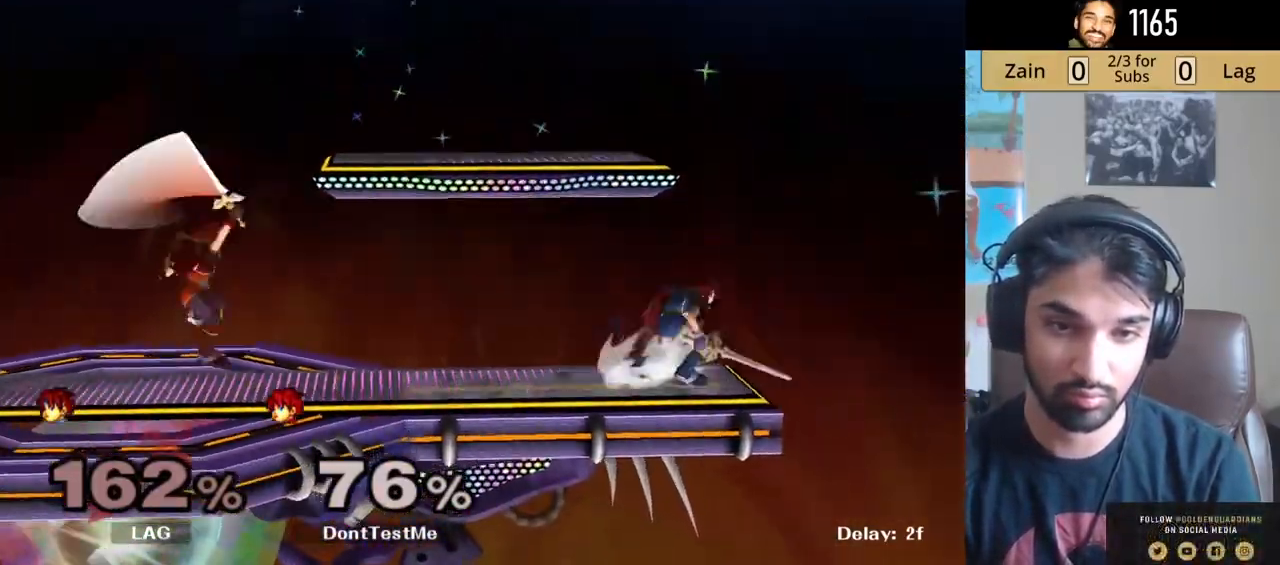
{"buttons": ["A"], "left_stick": "down", "right_stick": "center", "events": [[33, "R1", "down"], [33, "right_stick", "center"], [150, "R1", "up"], [317, "A", "down"], [400, "A", "up"], [450, "A", "down"]]}
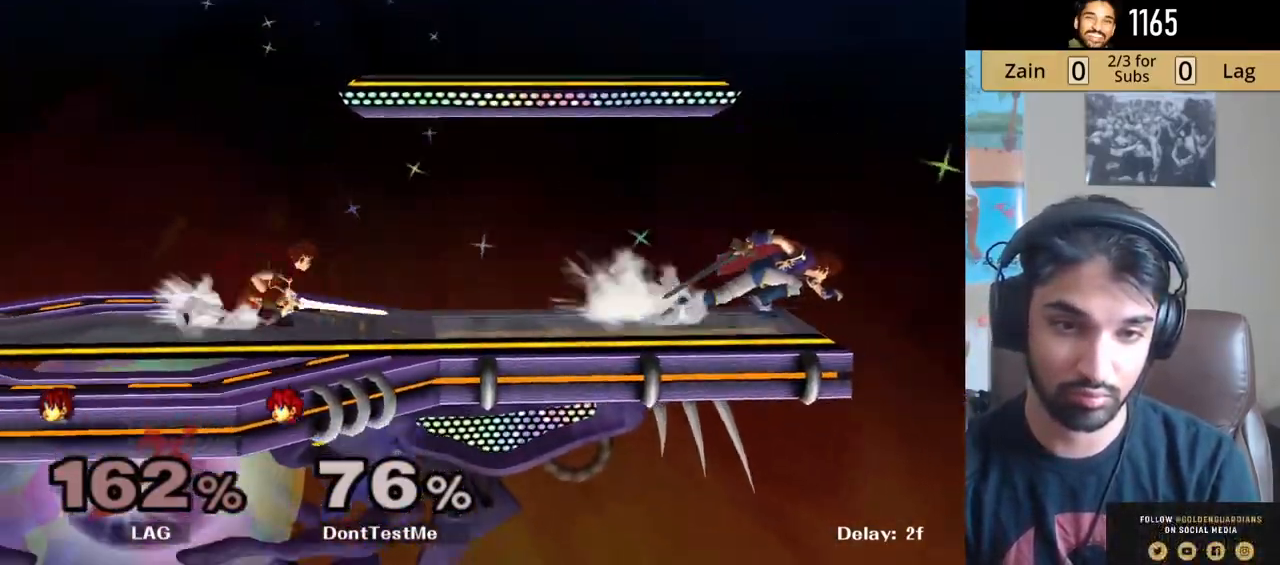
{"buttons": [], "left_stick": "left", "right_stick": "center", "events": [[83, "A", "up"], [117, "left_stick", "center"], [167, "left_stick", "left"], [333, "left_stick", "right"], [433, "left_stick", "left"]]}
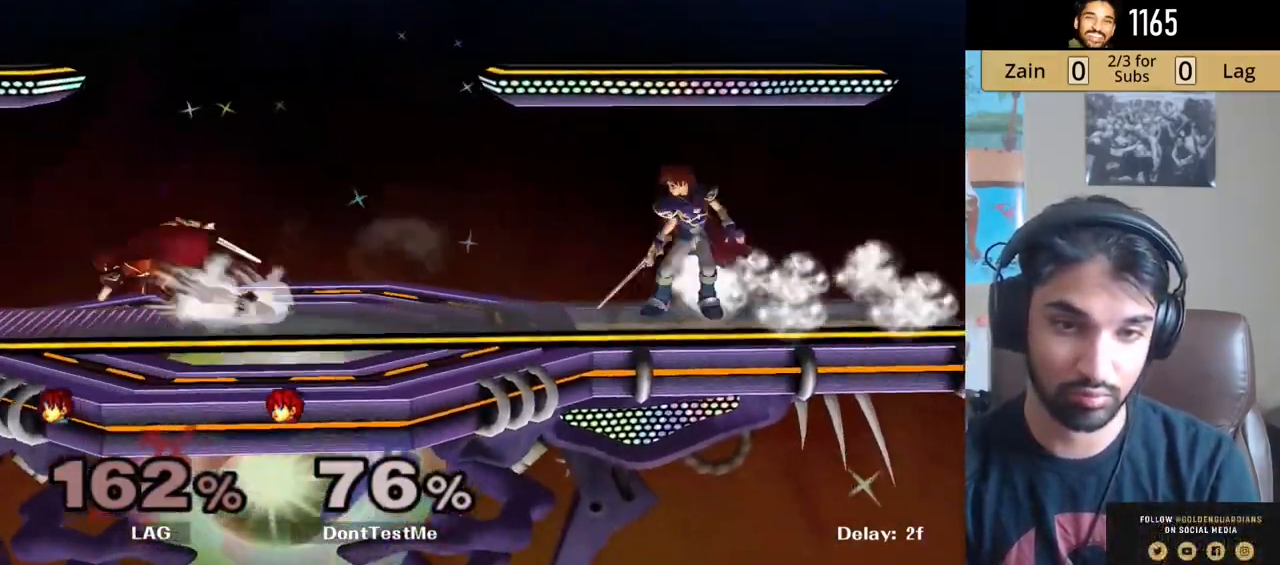
{"buttons": [], "left_stick": "right", "right_stick": "center", "events": [[50, "left_stick", "right"], [133, "Y", "down"], [167, "Y", "up"], [233, "A", "down"], [233, "left_stick", "center"], [367, "left_stick", "right"], [383, "A", "up"]]}
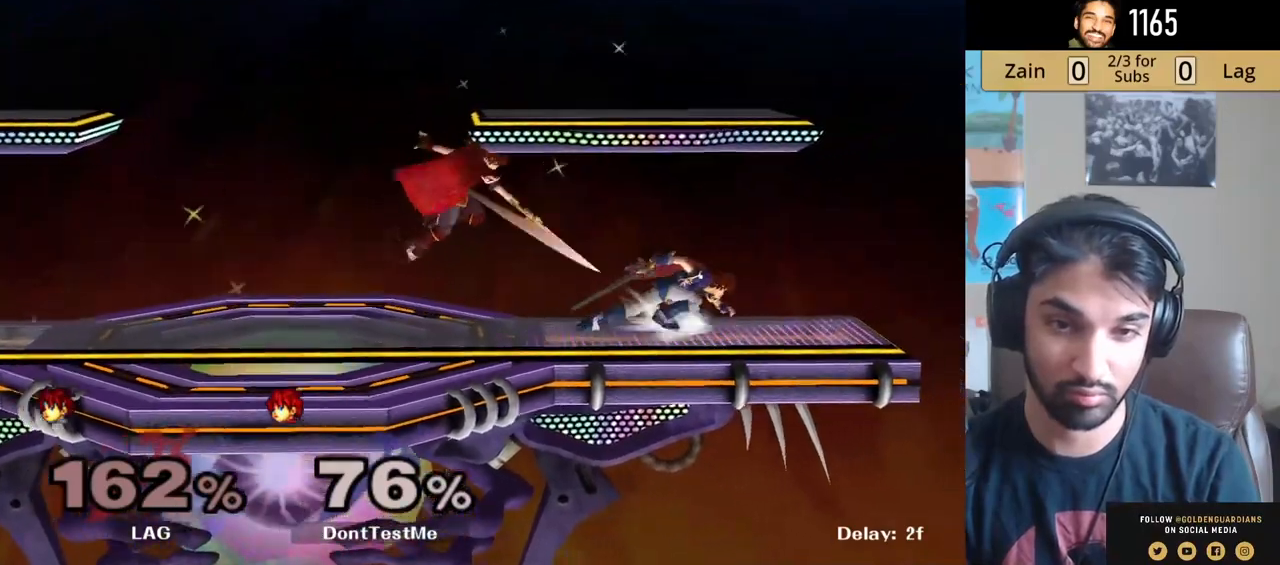
{"buttons": ["L1"], "left_stick": "down-left", "right_stick": "center", "events": [[33, "left_stick", "down-right"], [100, "R1", "down"], [217, "L1", "down"], [267, "R1", "up"], [317, "left_stick", "down"], [467, "left_stick", "down-left"]]}
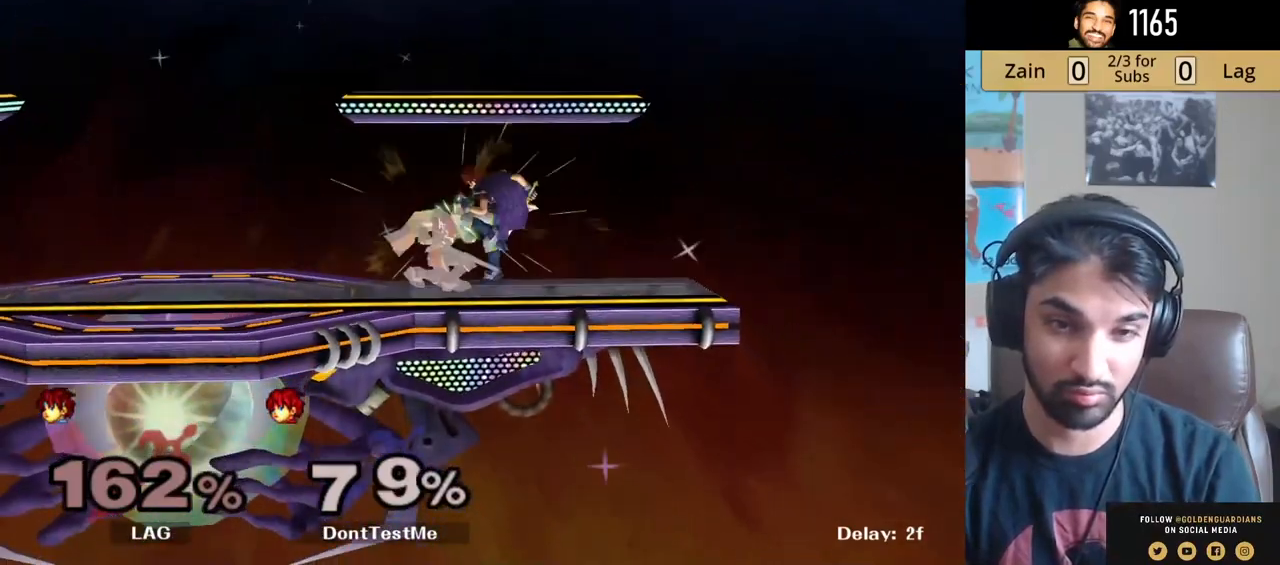
{"buttons": [], "left_stick": "center", "right_stick": "center", "events": [[250, "L1", "up"], [267, "left_stick", "down-right"], [350, "left_stick", "center"]]}
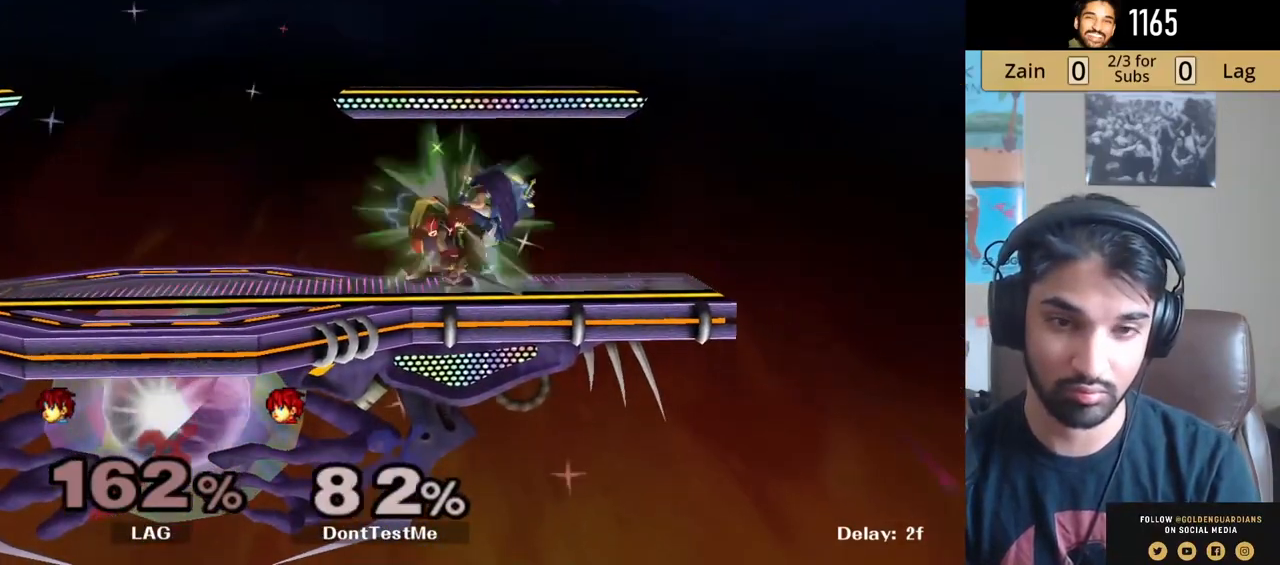
{"buttons": [], "left_stick": "center", "right_stick": "center", "events": []}
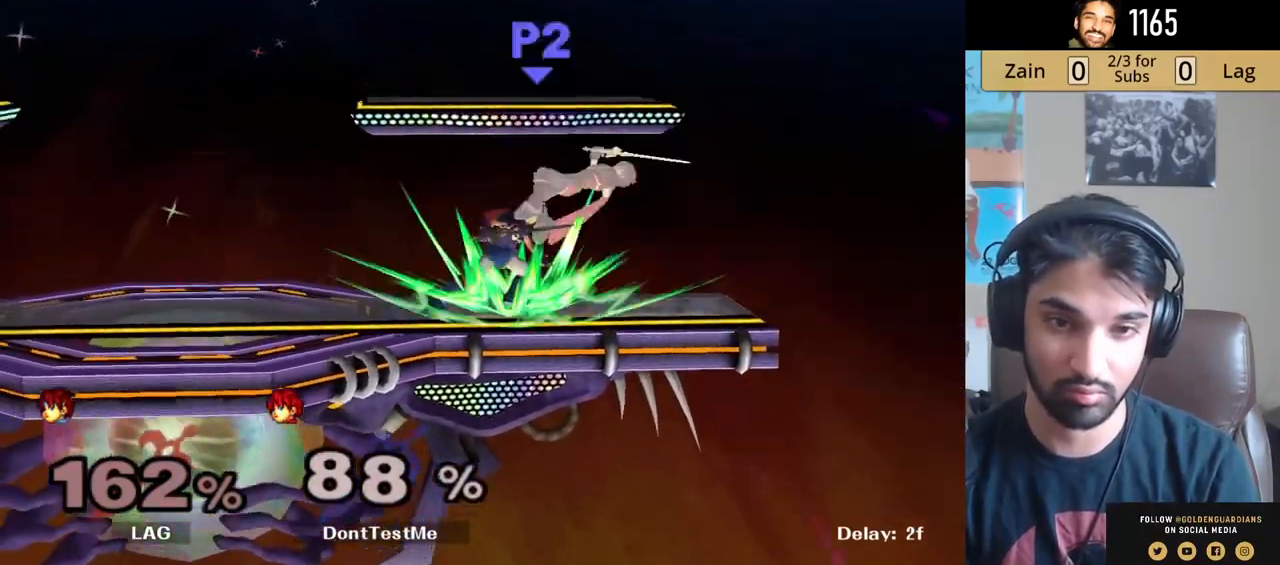
{"buttons": [], "left_stick": "center", "right_stick": "center", "events": []}
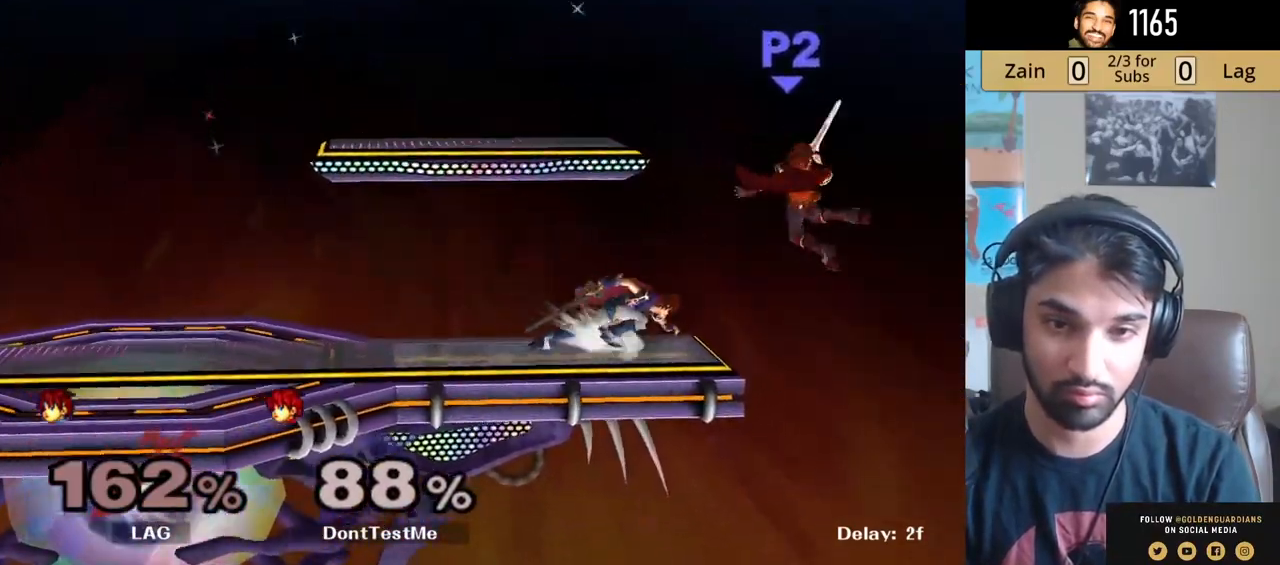
{"buttons": [], "left_stick": "center", "right_stick": "center", "events": [[233, "left_stick", "up-left"], [367, "left_stick", "center"]]}
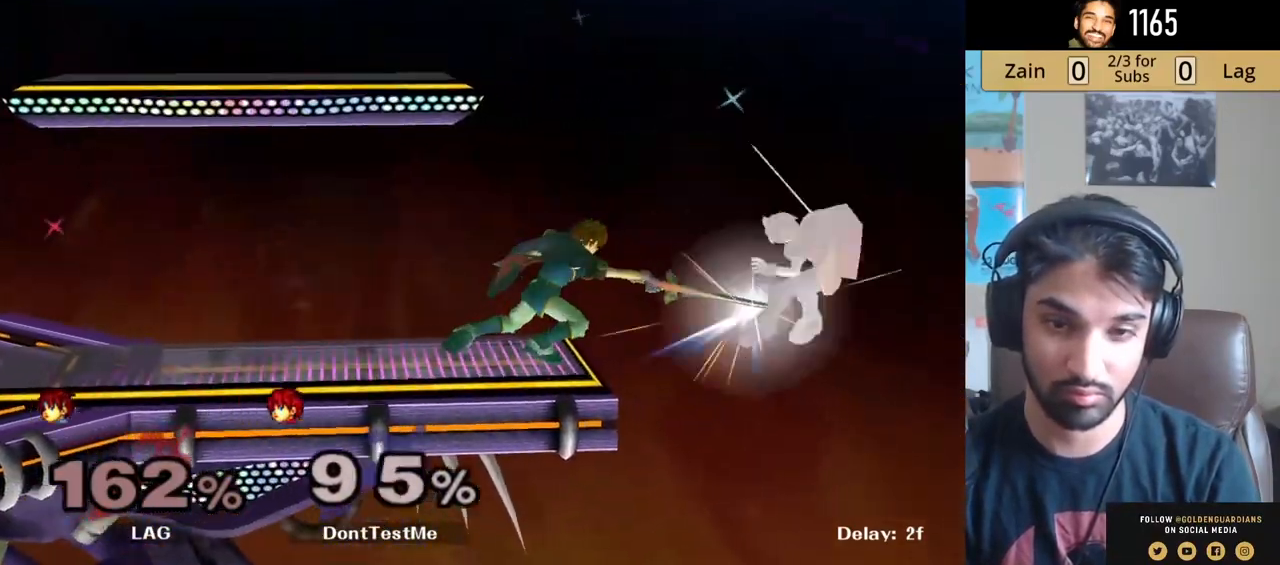
{"buttons": [], "left_stick": "up-left", "right_stick": "center", "events": [[33, "left_stick", "up-left"], [250, "left_stick", "center"], [350, "left_stick", "up-left"]]}
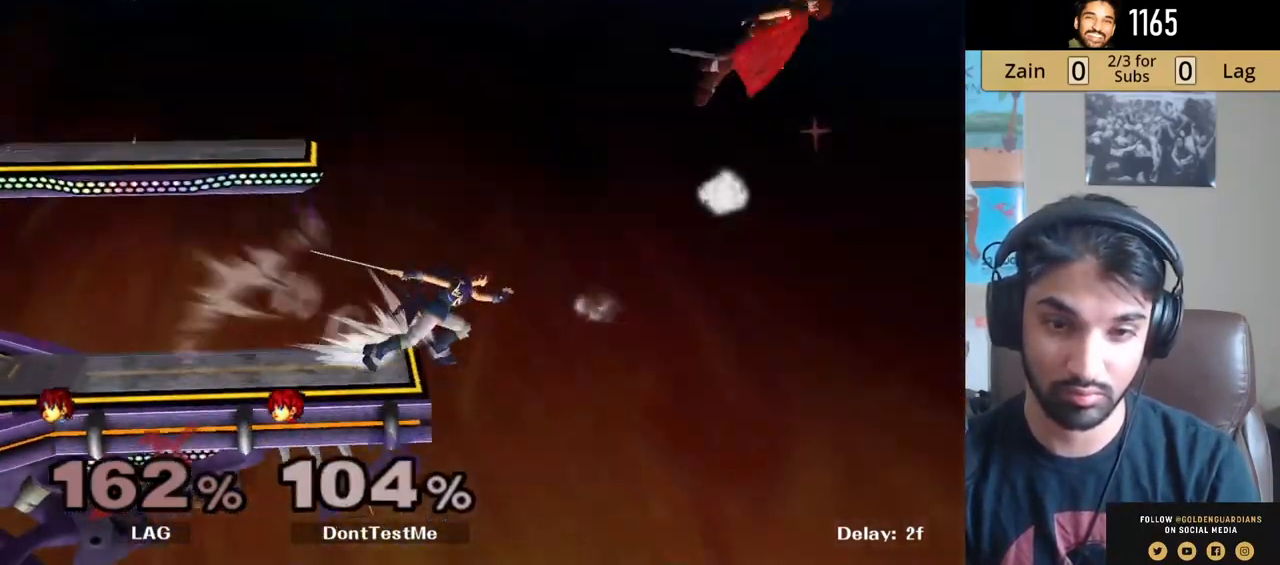
{"buttons": ["Y"], "left_stick": "up-left", "right_stick": "center", "events": [[233, "Y", "down"], [300, "Y", "up"], [367, "Y", "down"], [450, "Y", "up"], [500, "Y", "down"]]}
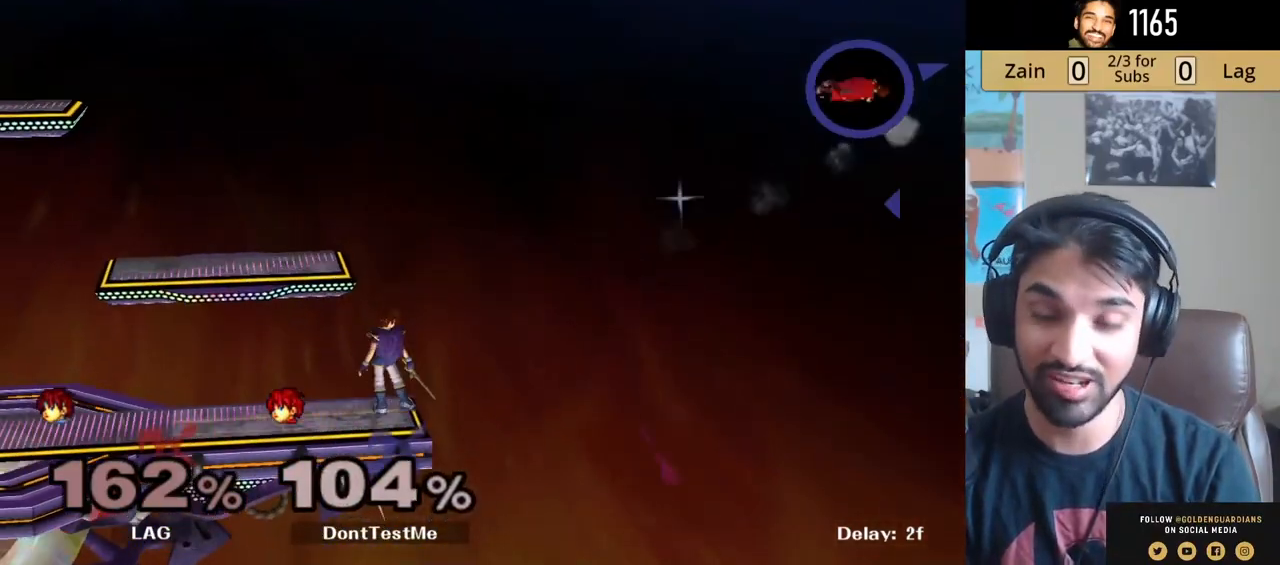
{"buttons": ["Y"], "left_stick": "up-left", "right_stick": "center", "events": [[100, "Y", "up"], [150, "Y", "down"], [250, "Y", "up"], [300, "Y", "down"], [400, "Y", "up"], [467, "Y", "down"]]}
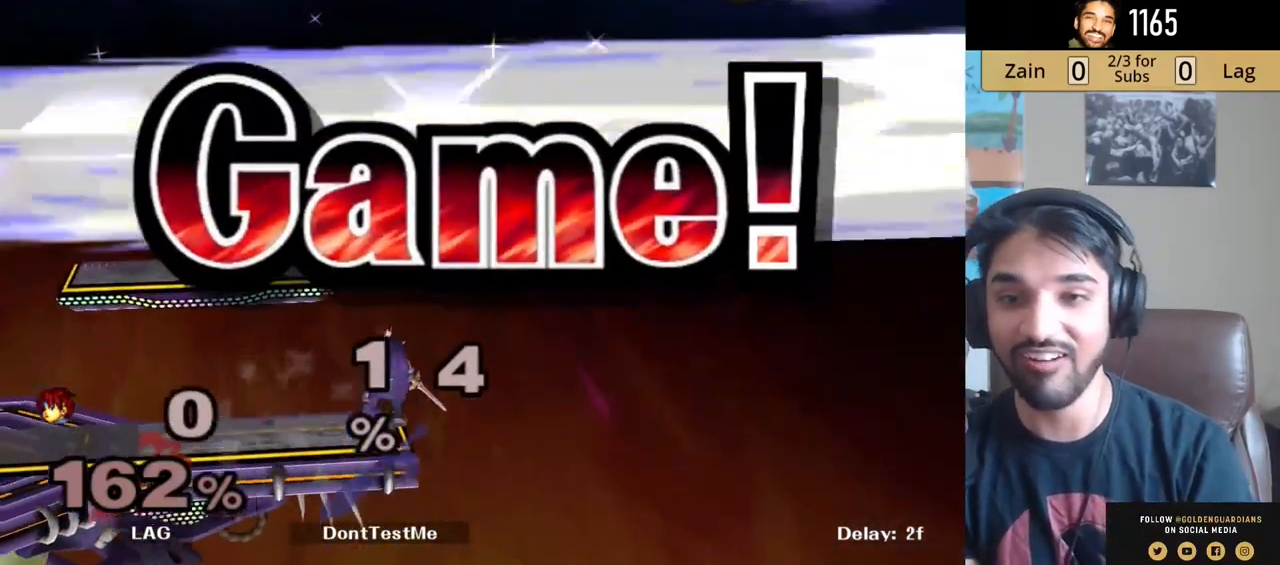
{"buttons": [], "left_stick": "center", "right_stick": "center", "events": [[67, "Y", "up"], [150, "Y", "down"], [150, "left_stick", "center"], [200, "Y", "up"]]}
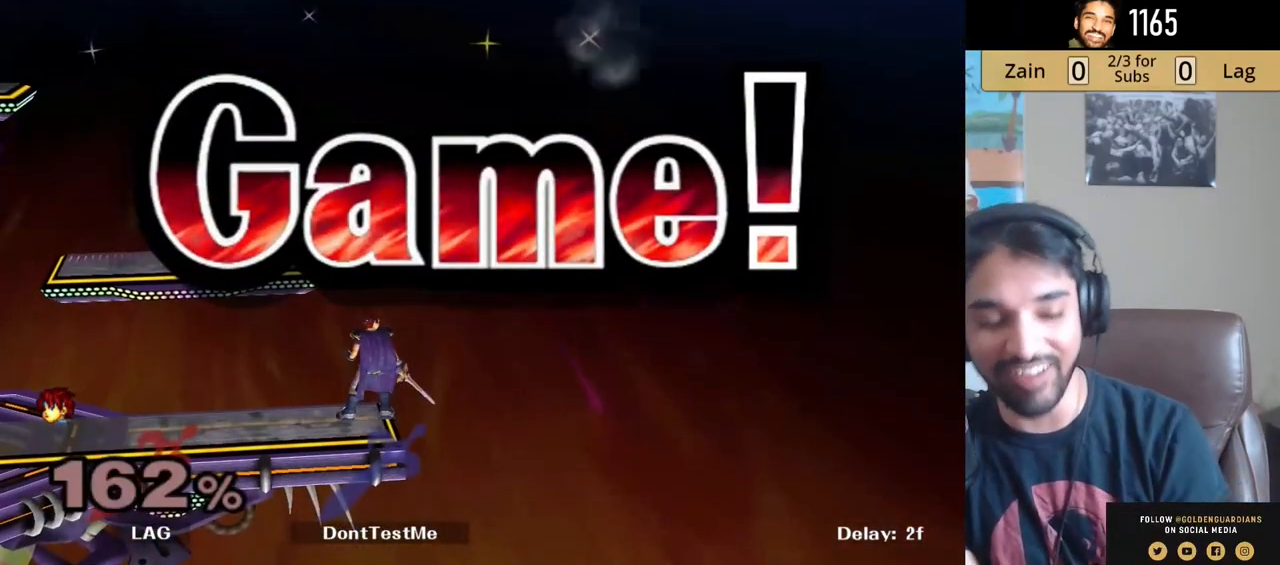
{"buttons": [], "left_stick": "center", "right_stick": "center", "events": []}
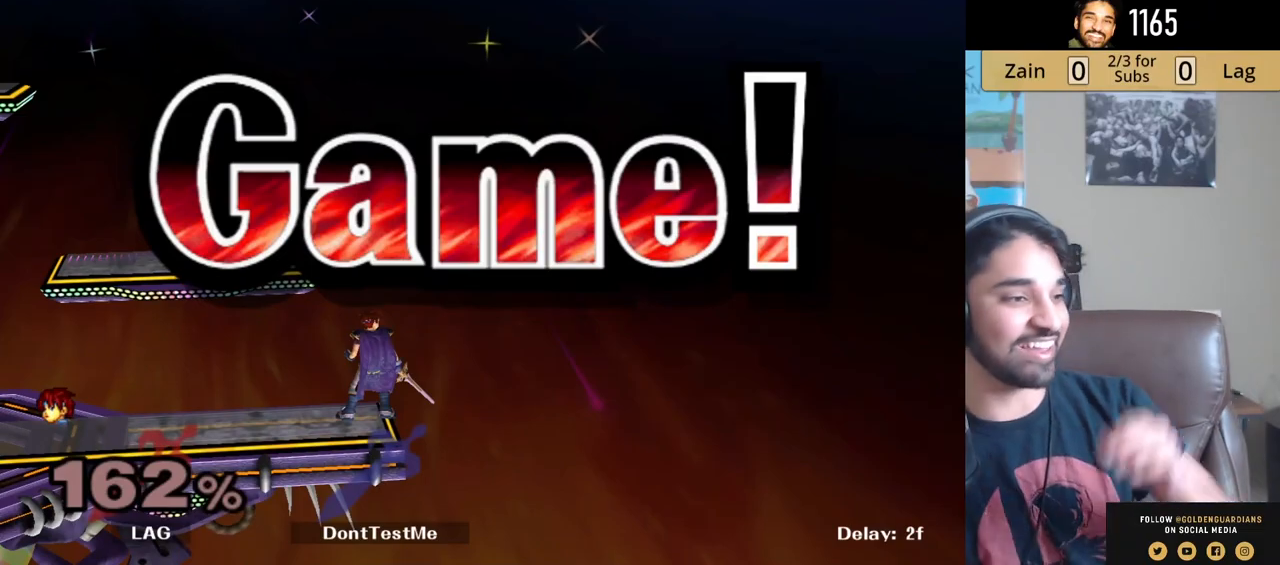
{"buttons": [], "left_stick": "center", "right_stick": "center", "events": []}
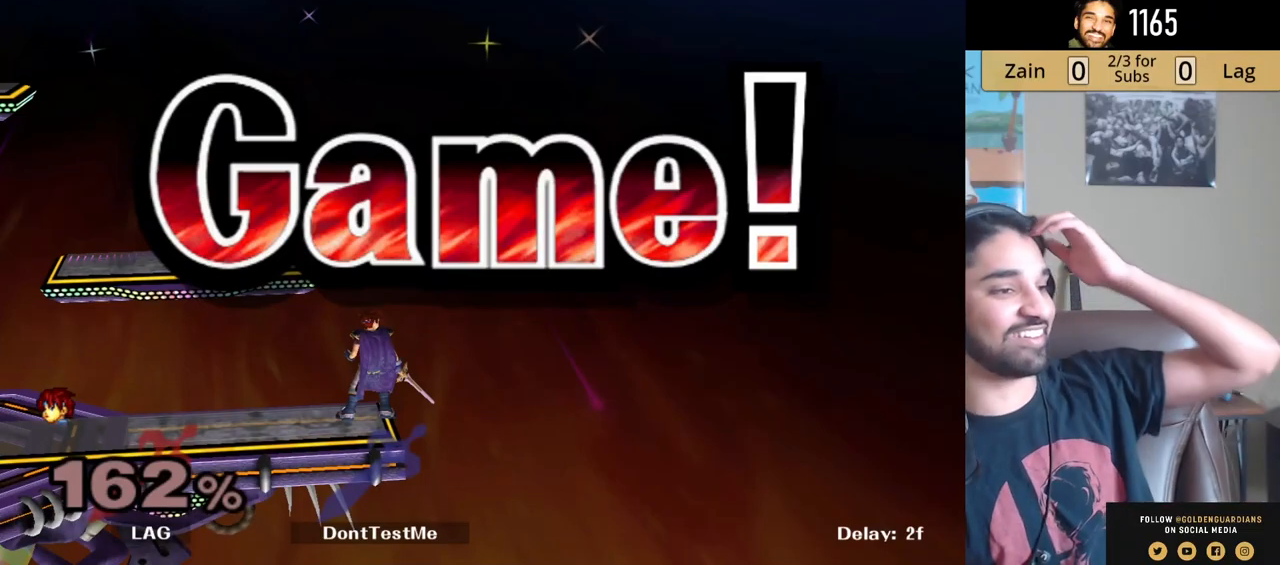
{"buttons": [], "left_stick": "center", "right_stick": "center", "events": []}
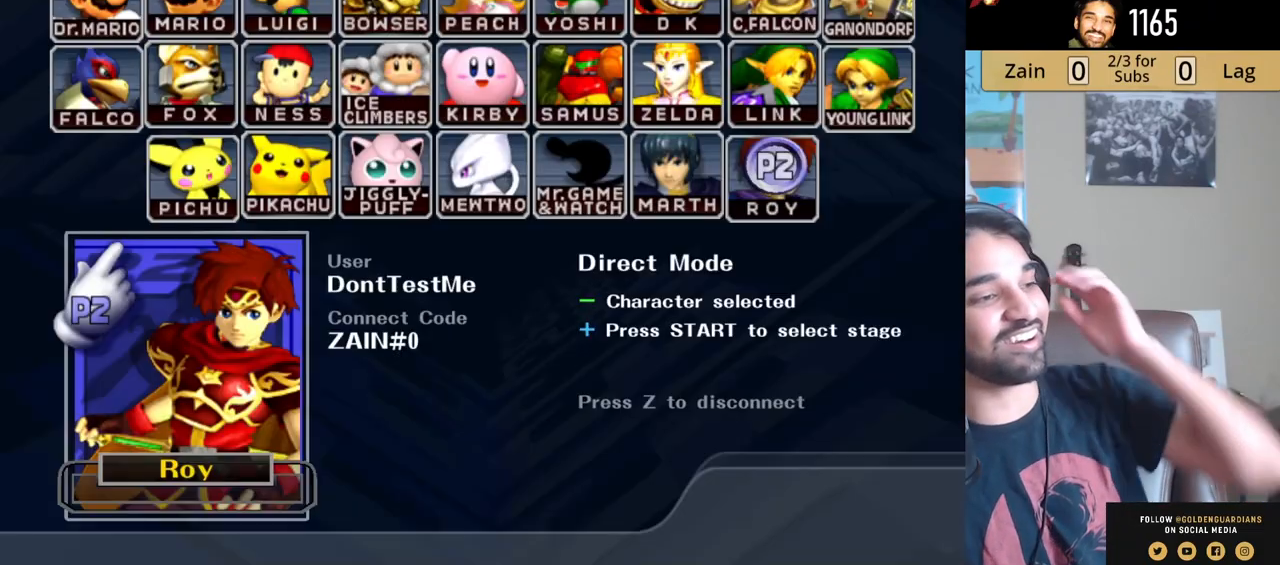
{"buttons": [], "left_stick": "center", "right_stick": "center", "events": []}
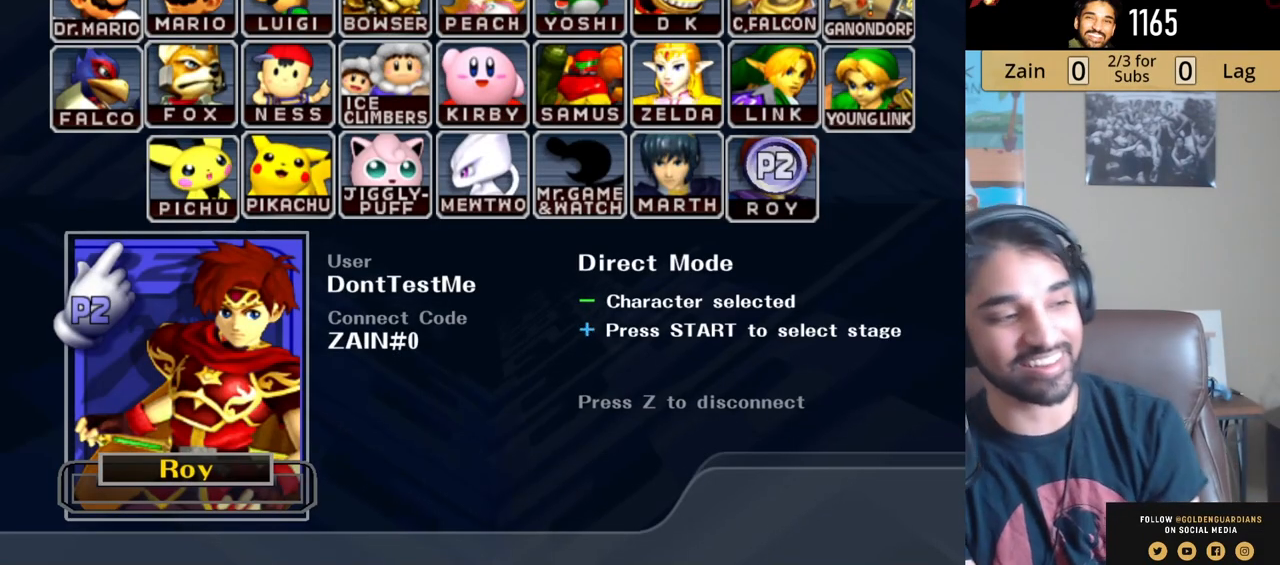
{"buttons": [], "left_stick": "center", "right_stick": "center", "events": []}
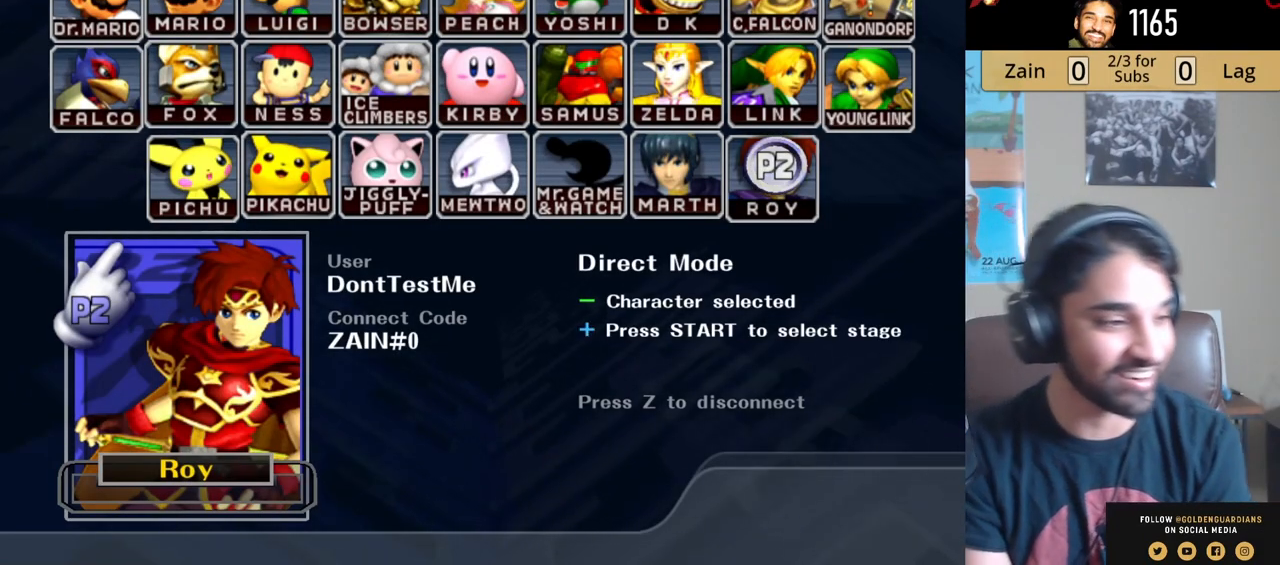
{"buttons": ["R1"], "left_stick": "down-left", "right_stick": "center", "events": [[450, "R1", "down"], [450, "Y", "down"], [450, "left_stick", "down-left"], [500, "Y", "up"]]}
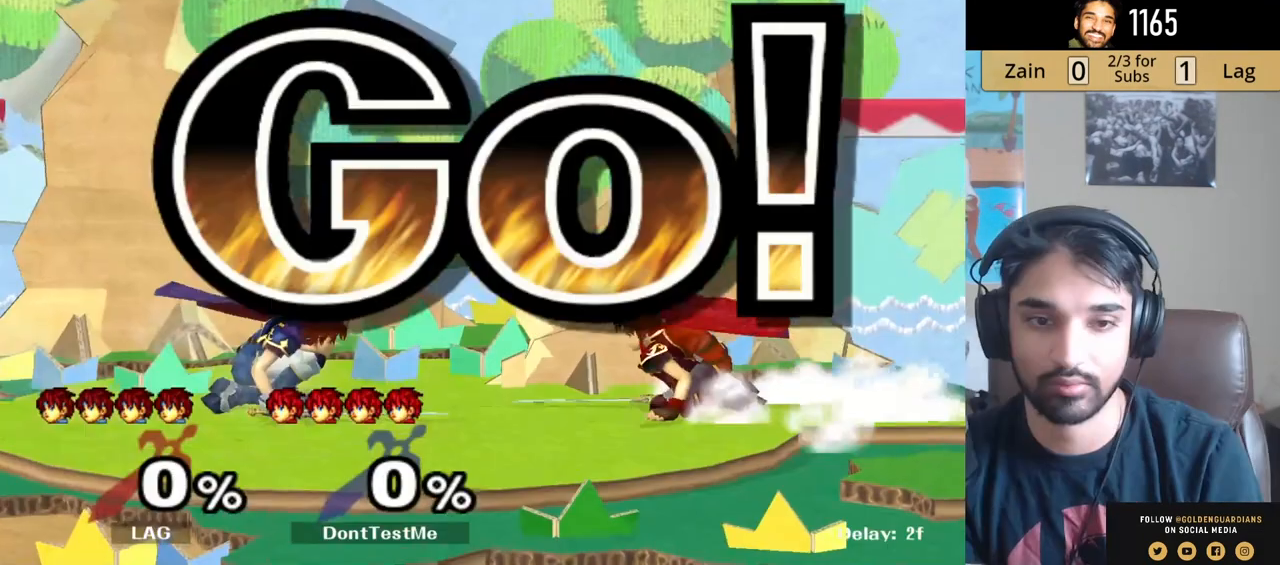
{"buttons": [], "left_stick": "down", "right_stick": "center", "events": [[33, "R1", "up"], [33, "left_stick", "down"], [183, "A", "down"], [250, "A", "up"], [317, "A", "down"], [417, "A", "up"]]}